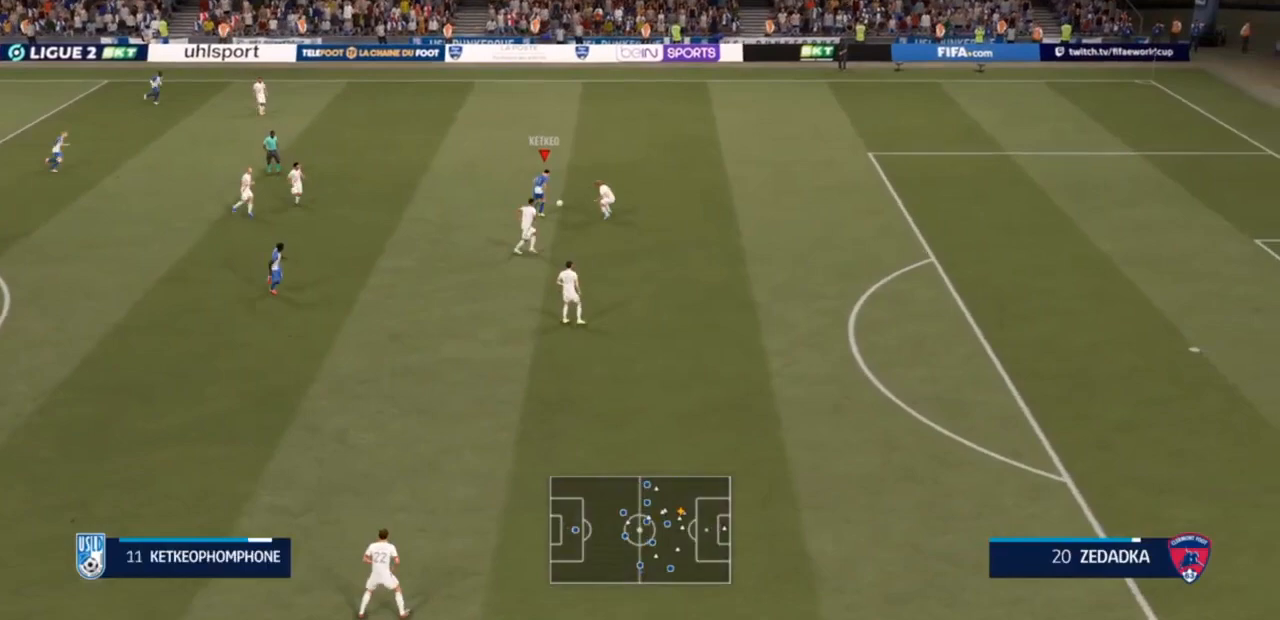
Gameplay with a controller (PlayStation layout); each line is a JSON object with the inputs held at the frame after it. "events" lists button and stick changes between this image and that frame as [ms after this image, input, new state], when the widget could be followed in between. Not read: L3.
{"buttons": ["R2"], "left_stick": "up-right", "right_stick": "center", "events": []}
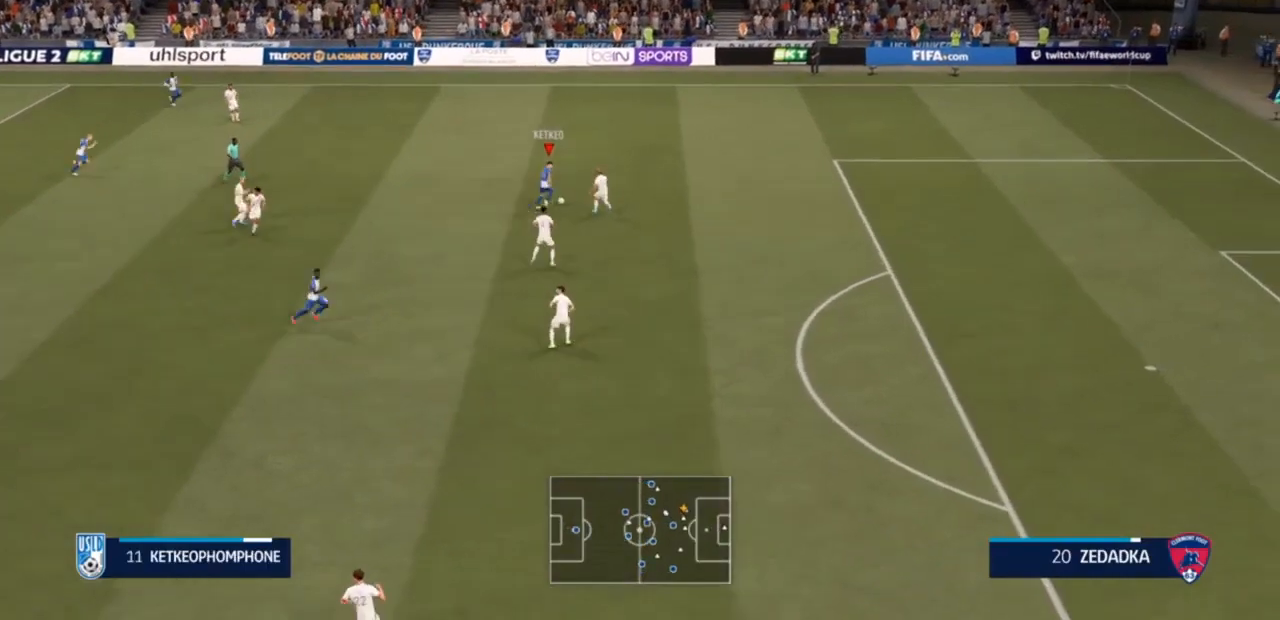
{"buttons": ["R2"], "left_stick": "up-right", "right_stick": "center", "events": []}
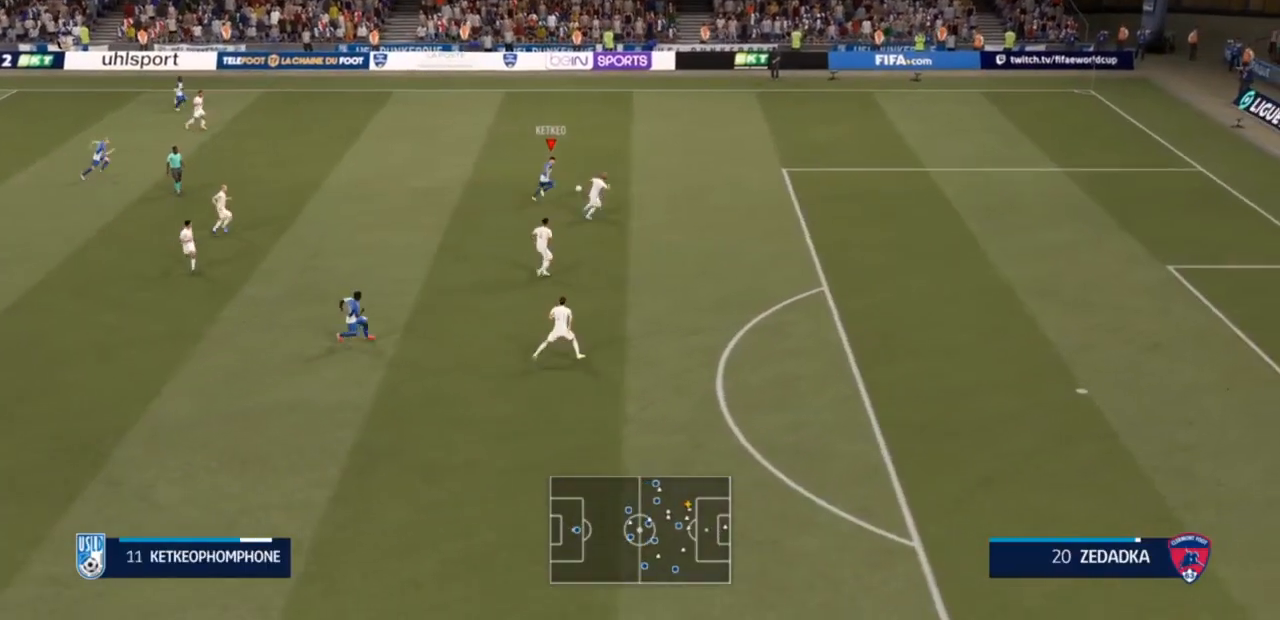
{"buttons": ["R2"], "left_stick": "up-right", "right_stick": "center", "events": []}
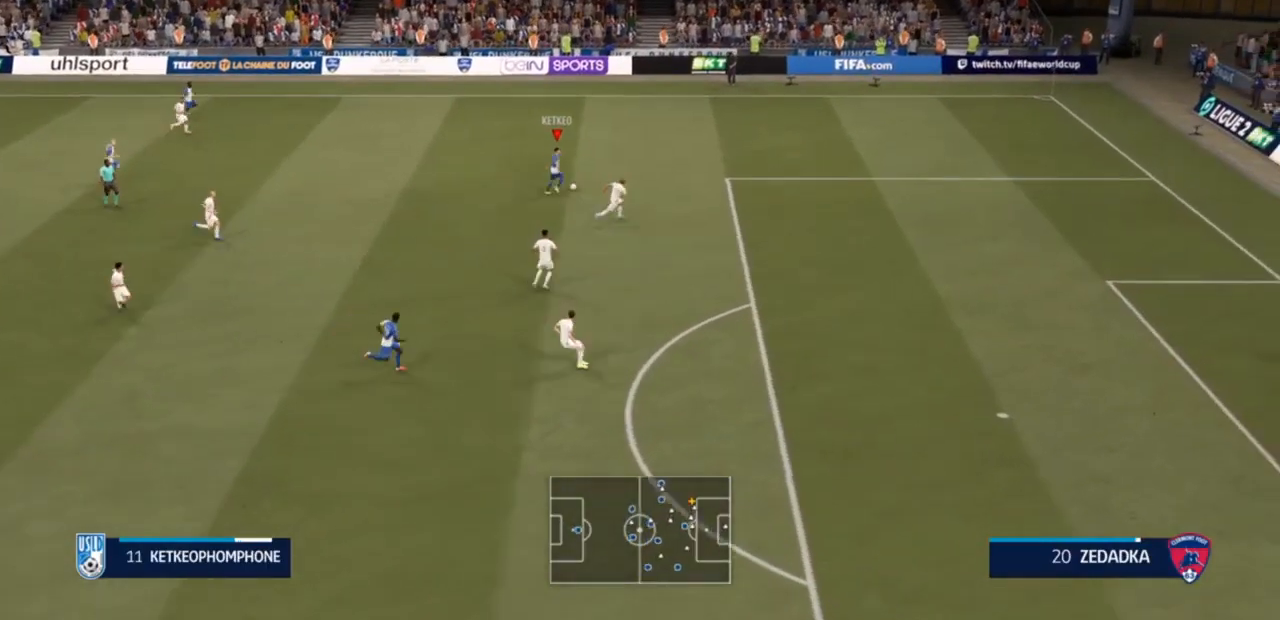
{"buttons": [], "left_stick": "up-right", "right_stick": "center", "events": [[233, "R2", "up"]]}
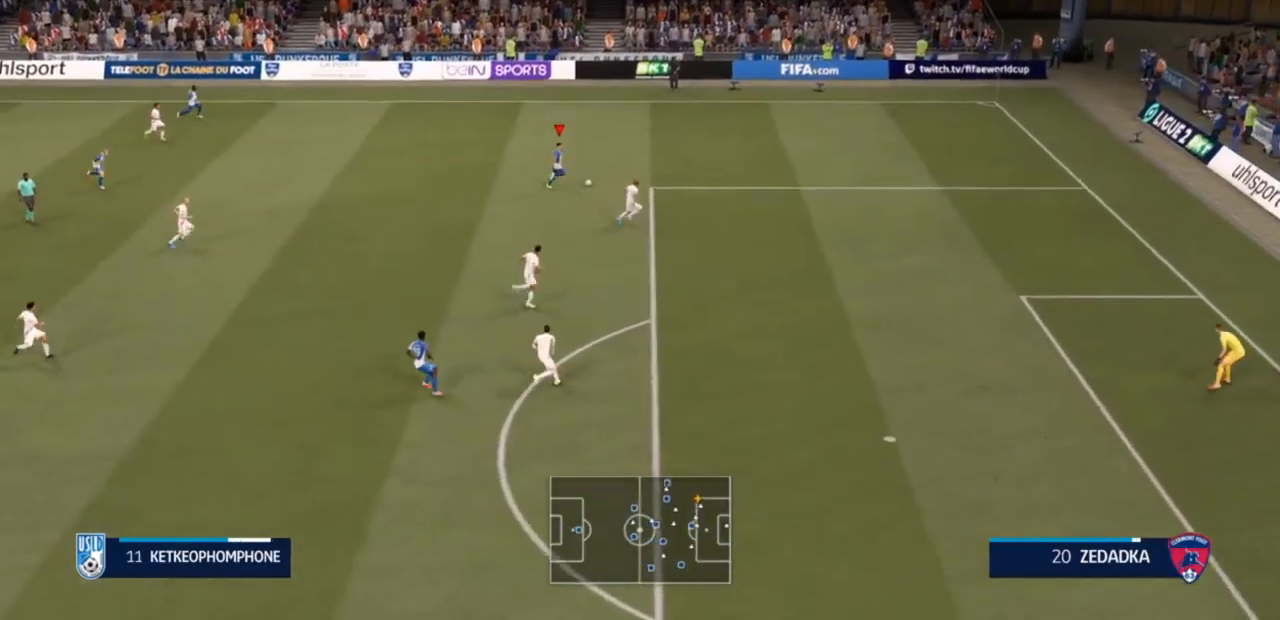
{"buttons": [], "left_stick": "down", "right_stick": "center", "events": [[100, "left_stick", "right"], [300, "left_stick", "down"]]}
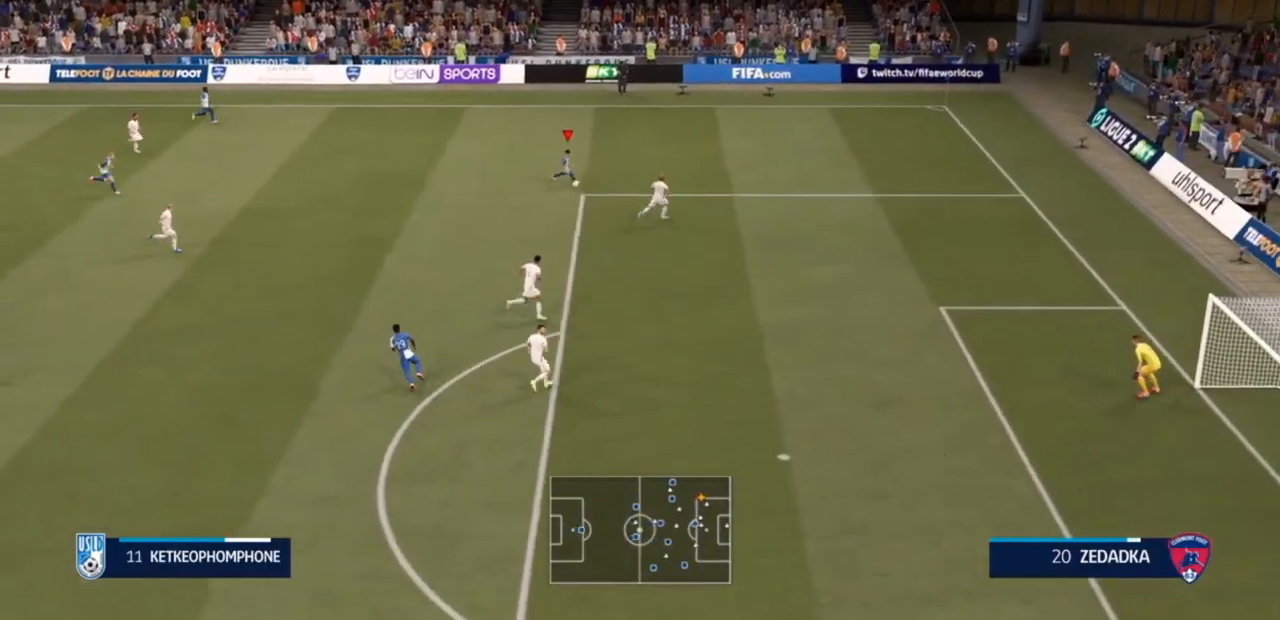
{"buttons": [], "left_stick": "down-left", "right_stick": "center", "events": [[200, "left_stick", "down-left"]]}
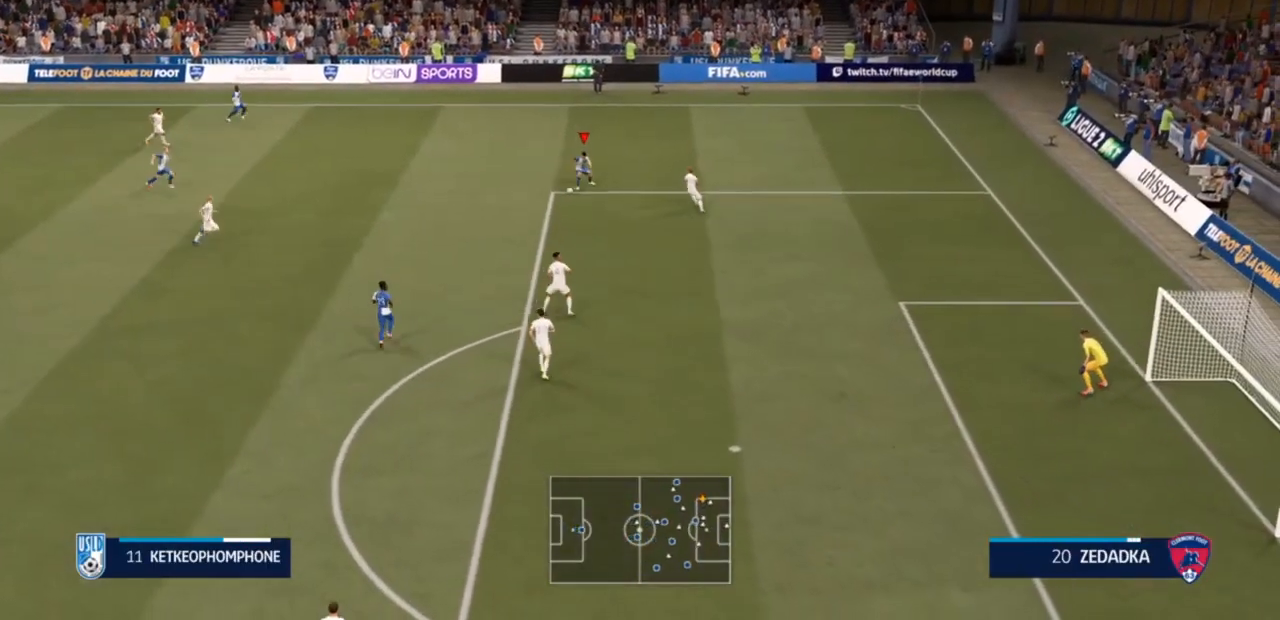
{"buttons": [], "left_stick": "down-left", "right_stick": "center", "events": [[300, "CROSS", "down"], [400, "CROSS", "up"]]}
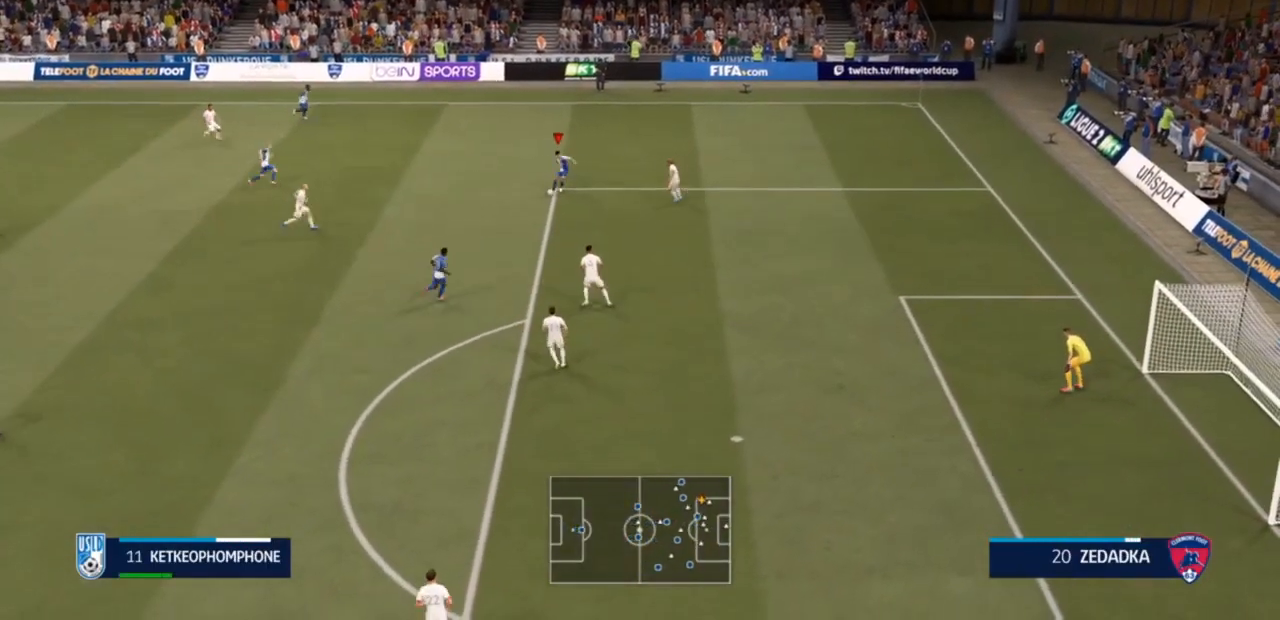
{"buttons": ["R2"], "left_stick": "down-left", "right_stick": "center", "events": [[100, "left_stick", "center"], [433, "left_stick", "down-left"], [500, "R2", "down"]]}
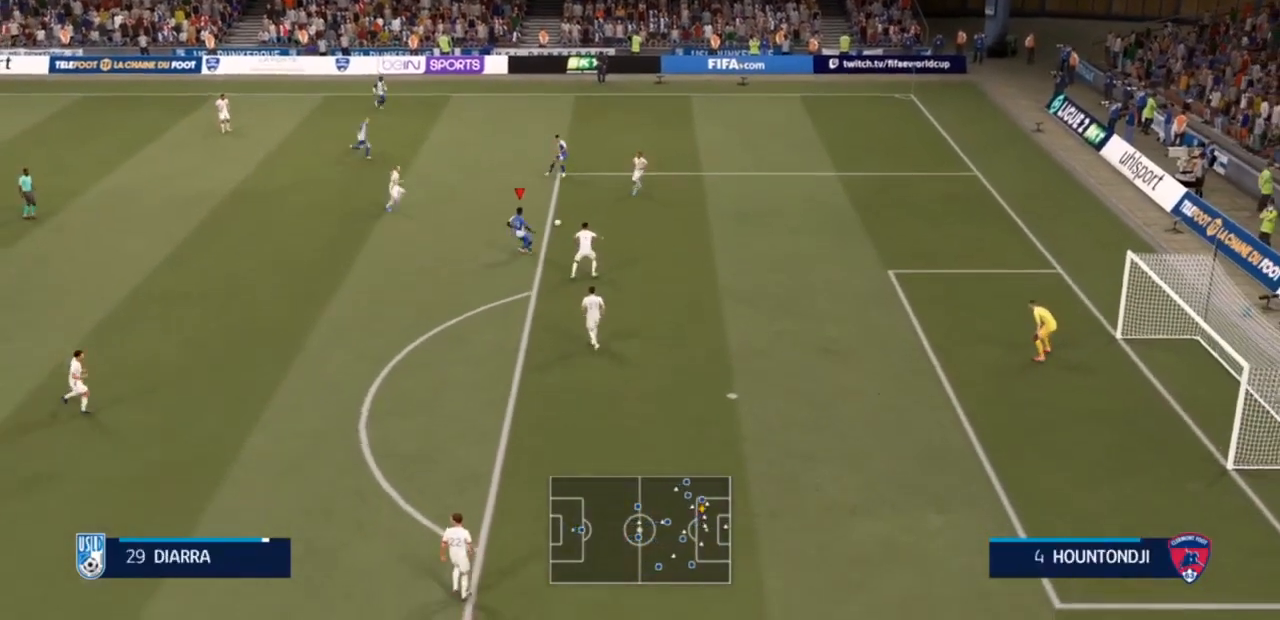
{"buttons": ["R2"], "left_stick": "down-left", "right_stick": "center", "events": []}
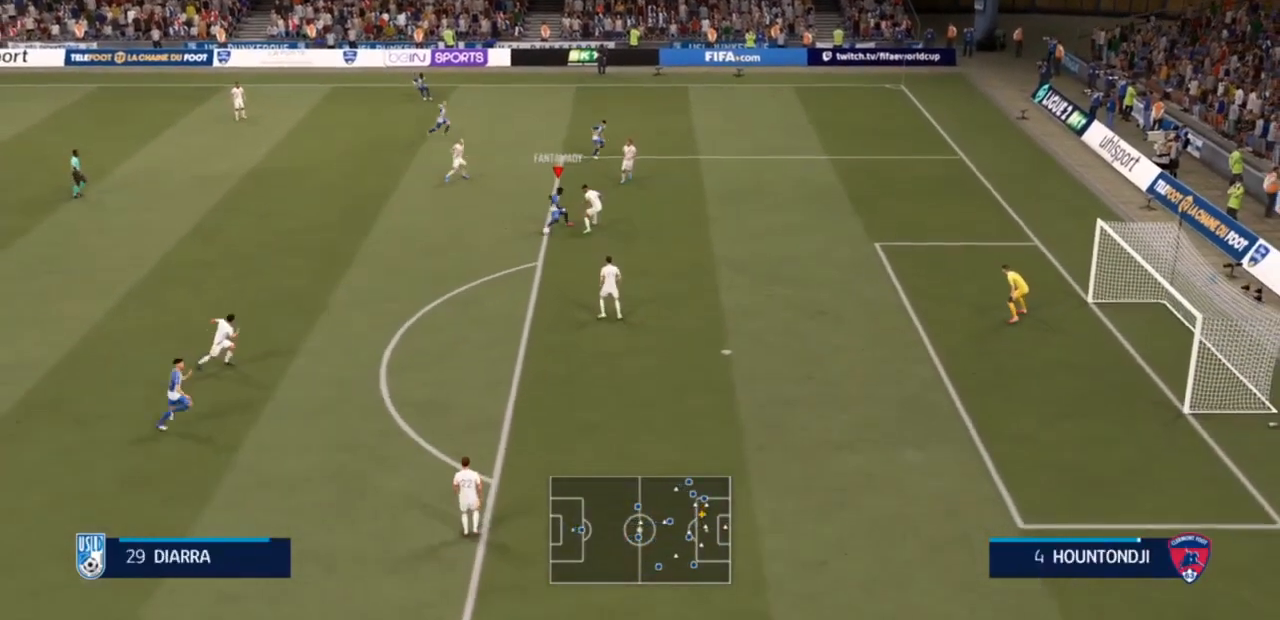
{"buttons": ["R2"], "left_stick": "down", "right_stick": "center", "events": [[400, "left_stick", "down"]]}
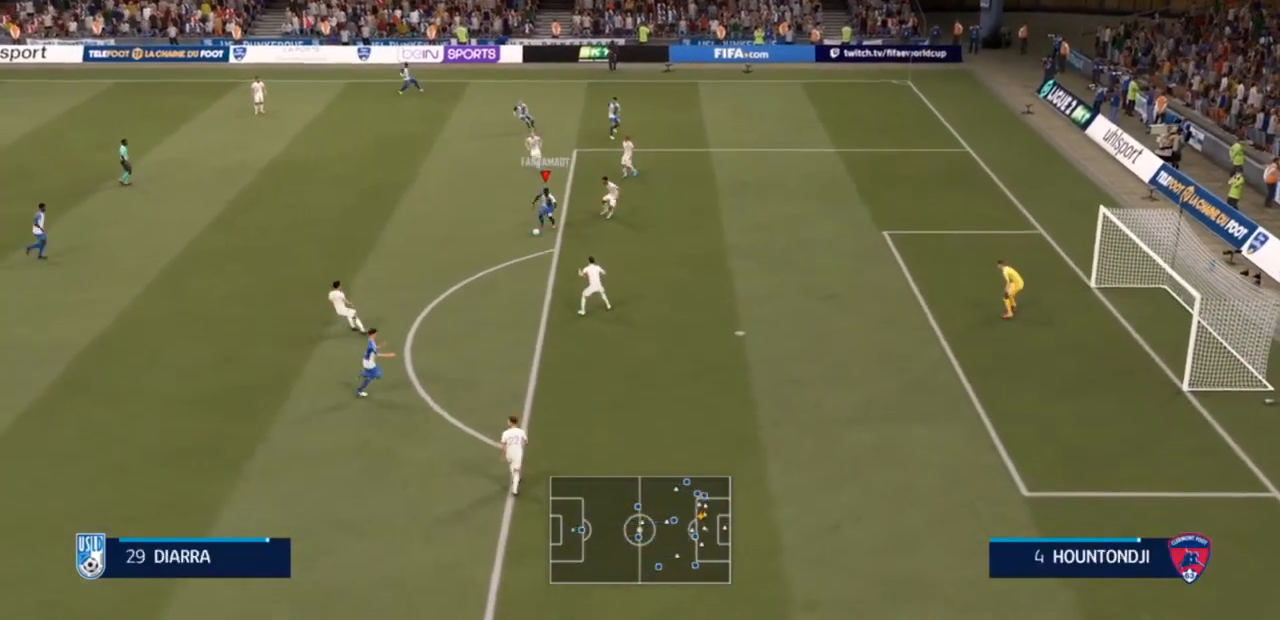
{"buttons": ["R2"], "left_stick": "down-right", "right_stick": "center", "events": [[233, "left_stick", "down-right"]]}
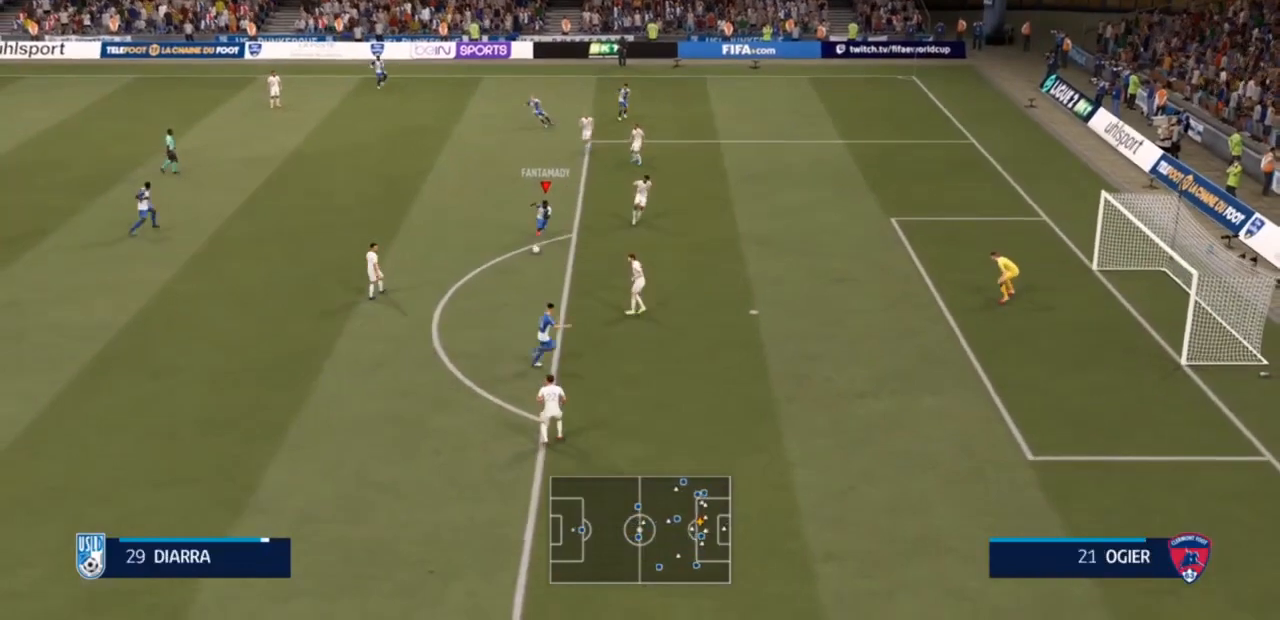
{"buttons": [], "left_stick": "down-right", "right_stick": "center", "events": [[267, "R2", "up"]]}
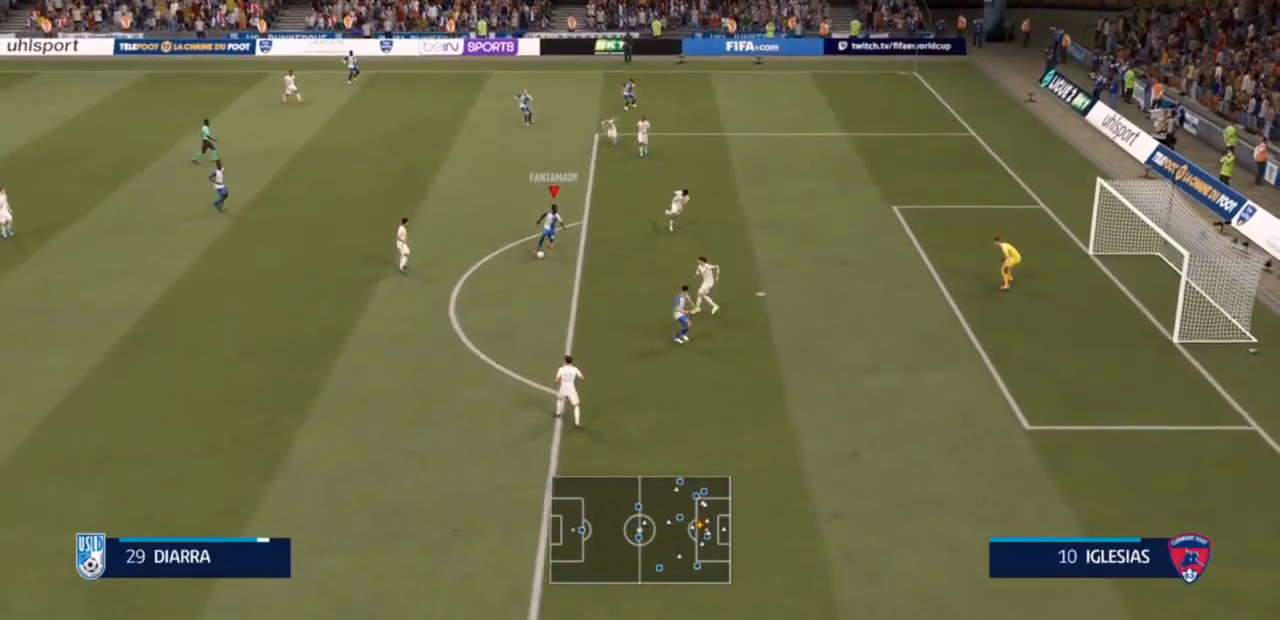
{"buttons": [], "left_stick": "right", "right_stick": "center", "events": [[133, "CIRCLE", "down"], [133, "left_stick", "right"], [333, "CIRCLE", "up"]]}
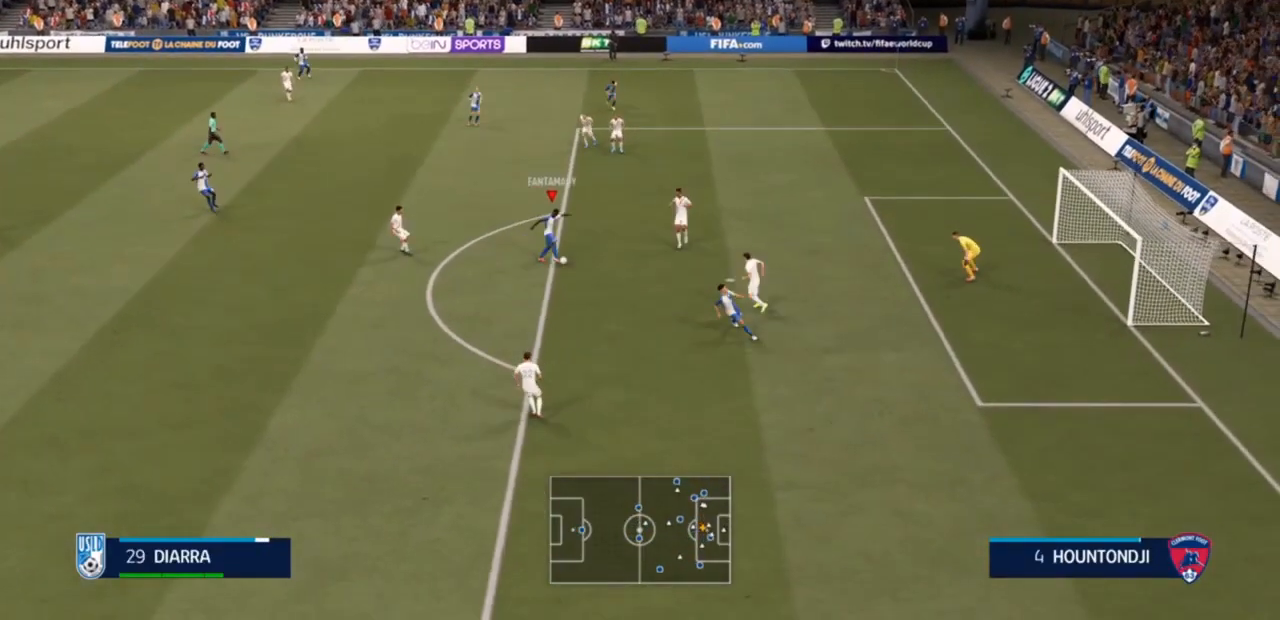
{"buttons": [], "left_stick": "right", "right_stick": "center", "events": []}
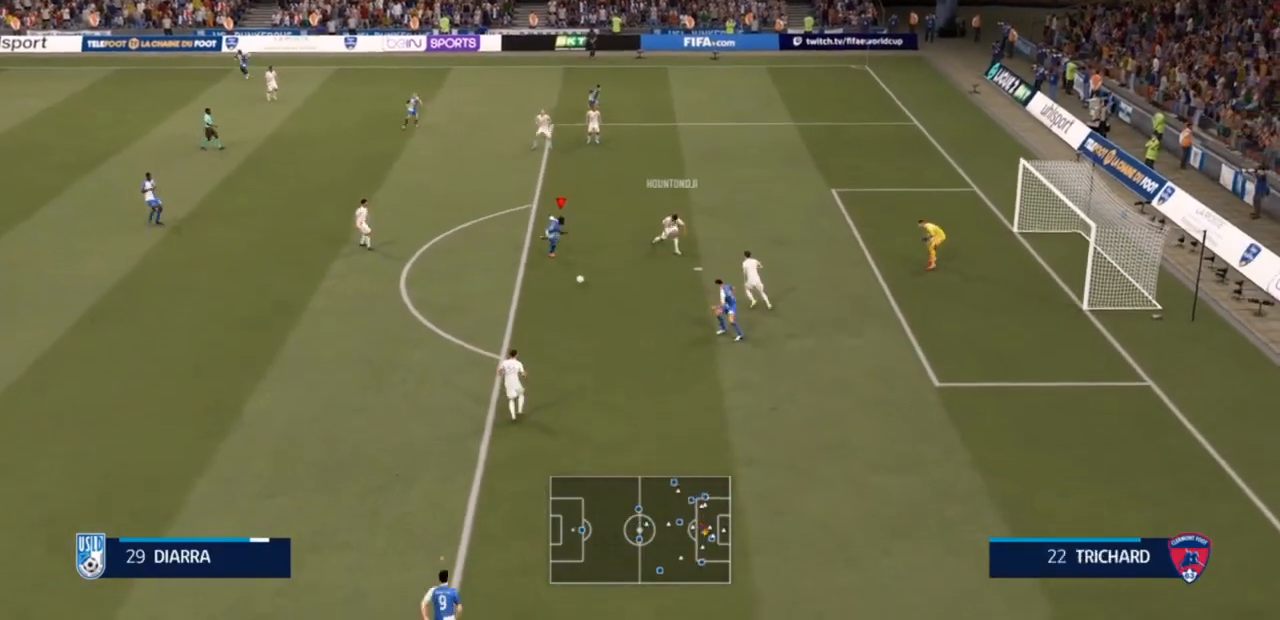
{"buttons": ["R2"], "left_stick": "down-left", "right_stick": "center", "events": [[200, "CIRCLE", "down"], [200, "left_stick", "down-right"], [233, "R2", "down"], [300, "left_stick", "down"], [367, "CIRCLE", "up"], [500, "left_stick", "down-left"]]}
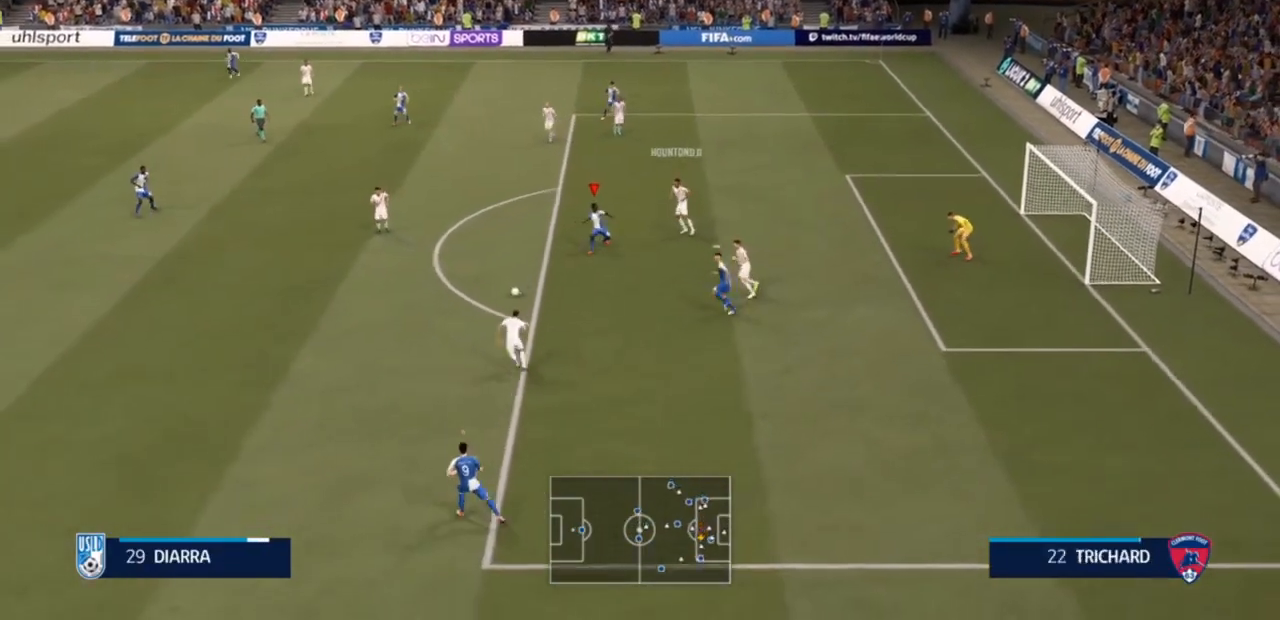
{"buttons": ["L1", "R2"], "left_stick": "up-left", "right_stick": "center", "events": [[167, "left_stick", "left"], [400, "L1", "down"], [433, "left_stick", "up-left"]]}
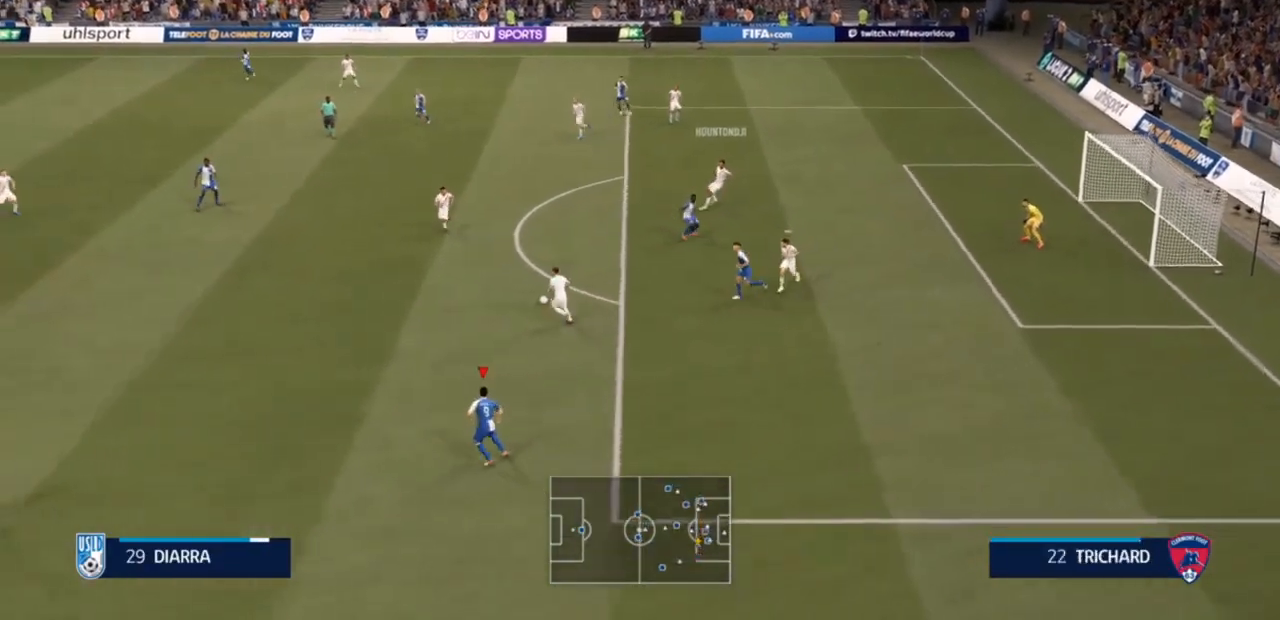
{"buttons": ["R2"], "left_stick": "up-left", "right_stick": "center", "events": [[67, "L1", "up"]]}
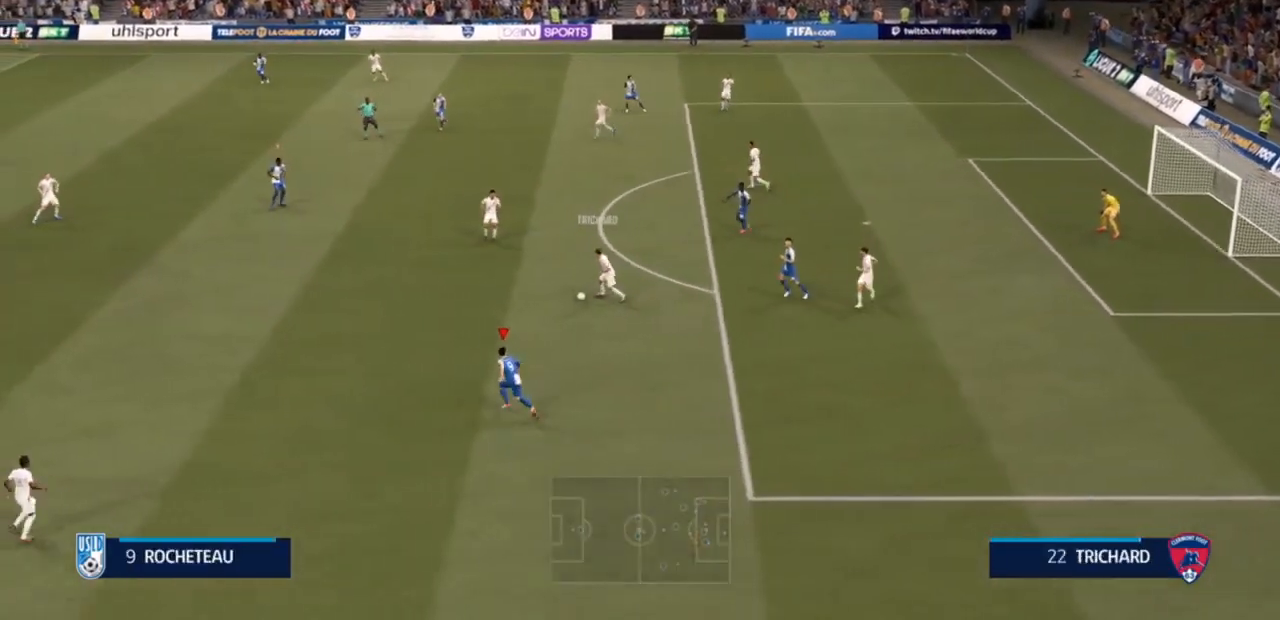
{"buttons": ["R2"], "left_stick": "up-left", "right_stick": "center", "events": []}
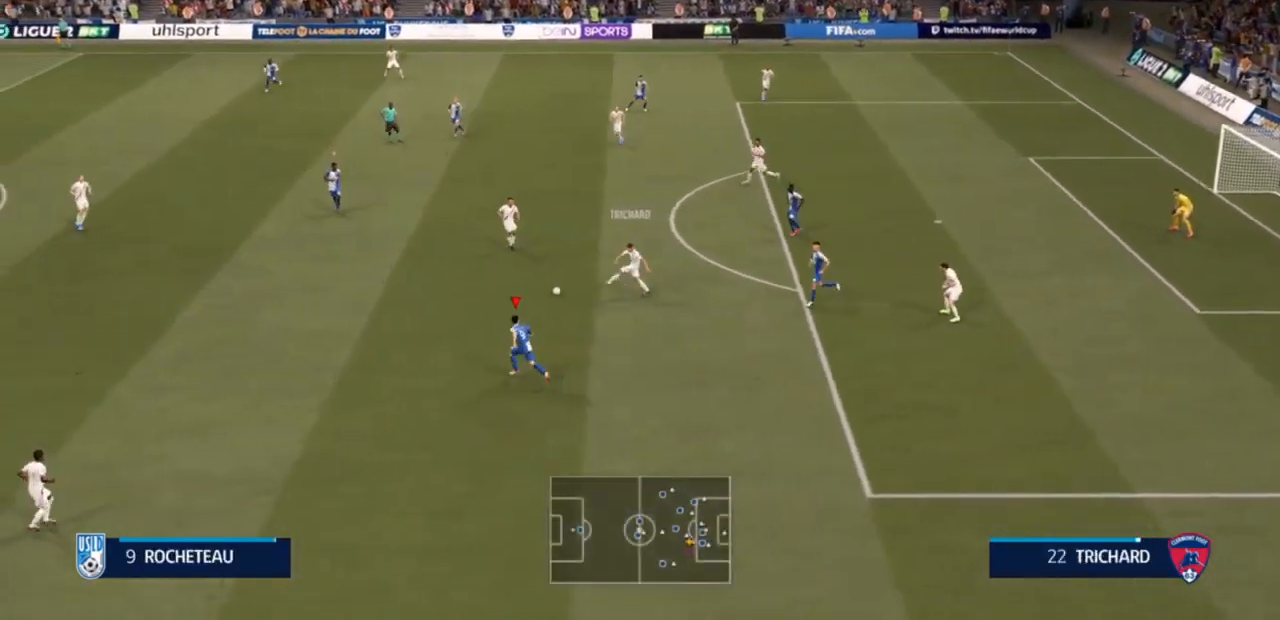
{"buttons": ["L1", "R2"], "left_stick": "right", "right_stick": "center", "events": [[467, "L1", "down"], [500, "left_stick", "right"]]}
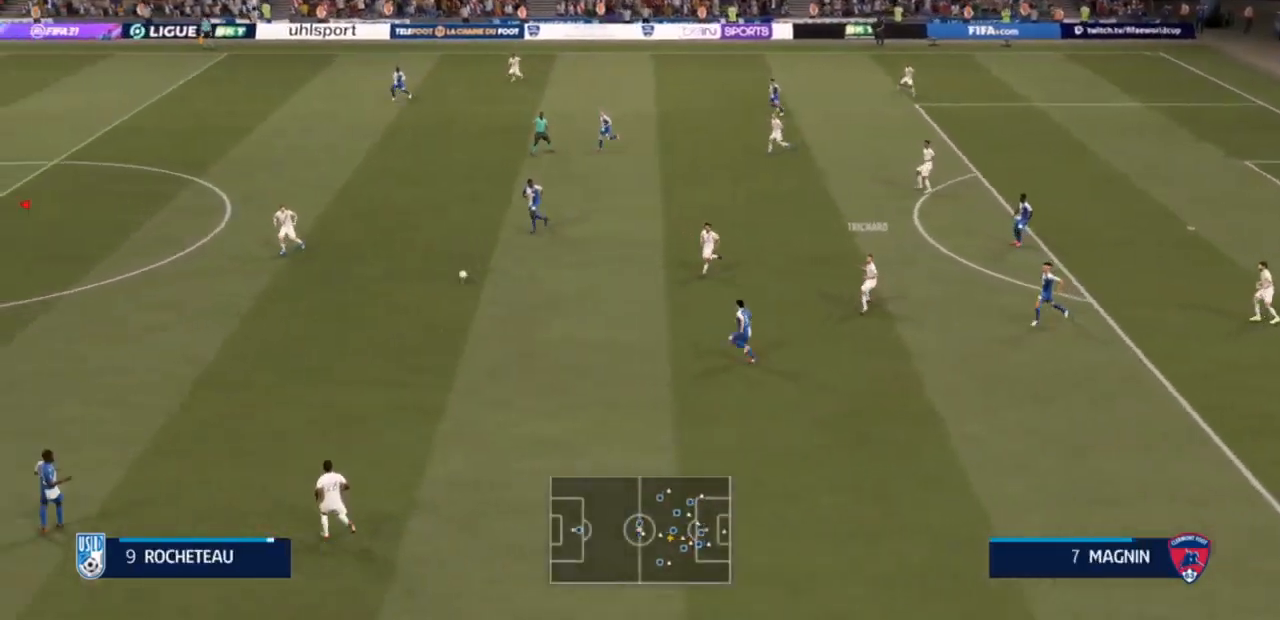
{"buttons": ["R2"], "left_stick": "right", "right_stick": "center", "events": [[100, "L1", "up"]]}
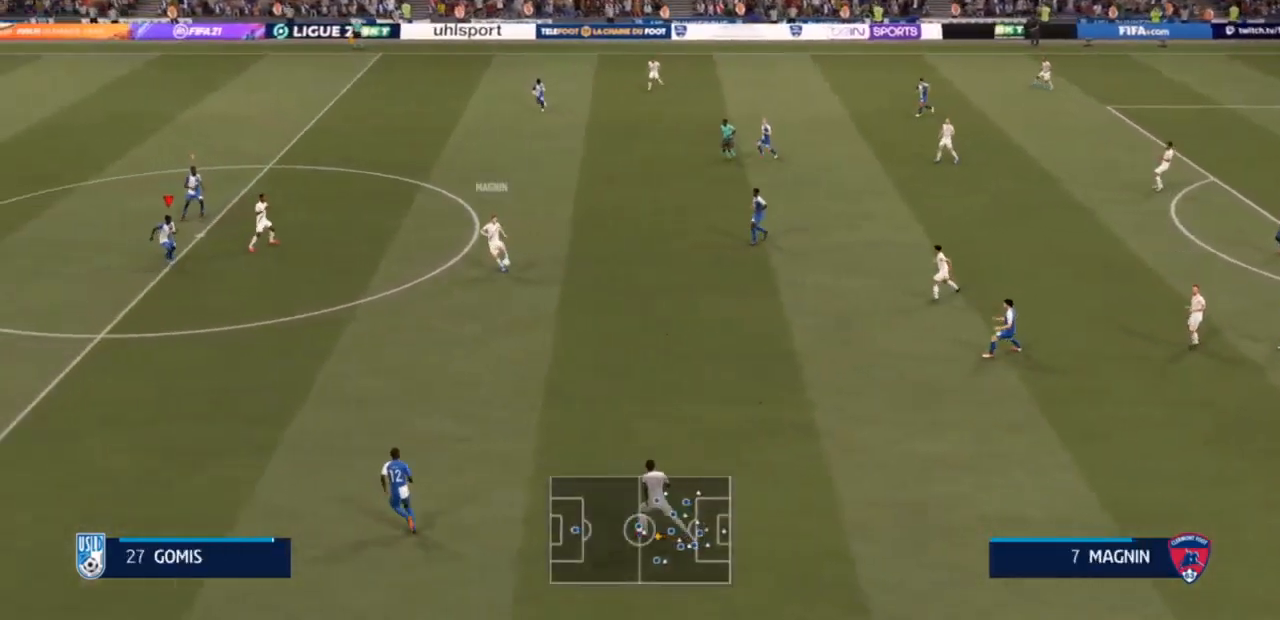
{"buttons": ["L2", "R2"], "left_stick": "up-right", "right_stick": "center", "events": [[300, "L2", "down"], [300, "left_stick", "up-right"]]}
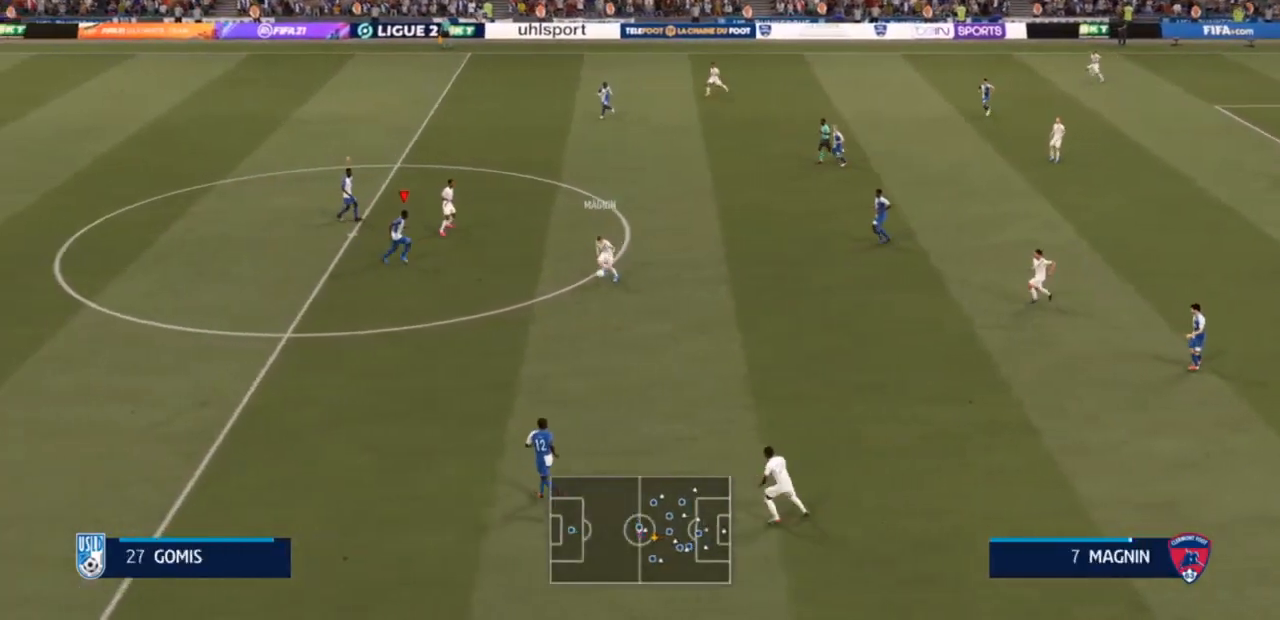
{"buttons": ["L2", "R2"], "left_stick": "down-right", "right_stick": "center", "events": [[167, "left_stick", "down-right"]]}
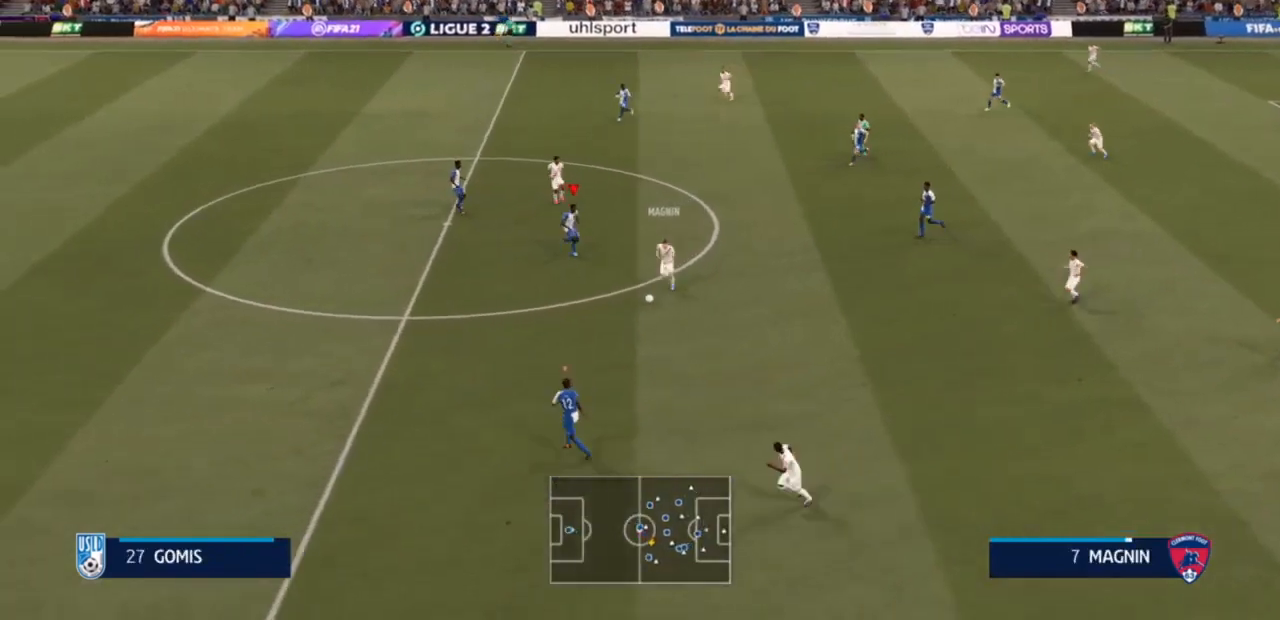
{"buttons": ["L2", "R2"], "left_stick": "left", "right_stick": "center", "events": [[100, "left_stick", "down"], [267, "L2", "up"], [300, "L1", "down"], [300, "R2", "up"], [300, "left_stick", "center"], [333, "R2", "down"], [400, "L1", "up"], [400, "left_stick", "down"], [467, "L2", "down"], [467, "left_stick", "left"]]}
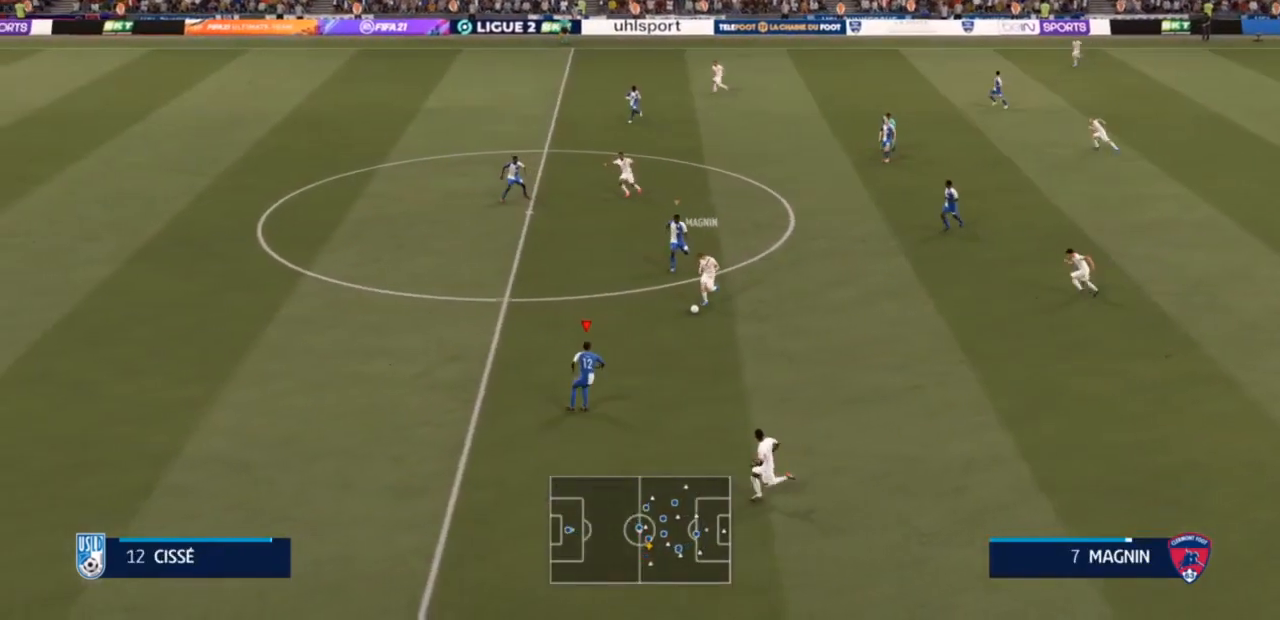
{"buttons": ["R2"], "left_stick": "left", "right_stick": "center", "events": [[500, "L2", "up"]]}
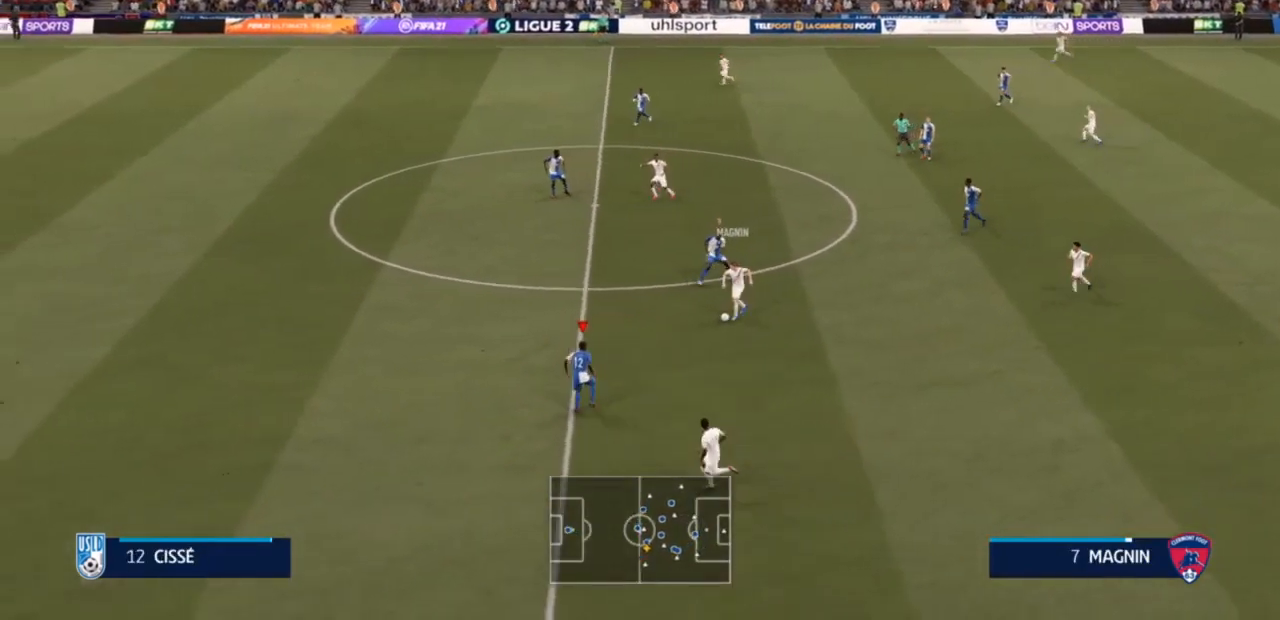
{"buttons": ["R2"], "left_stick": "left", "right_stick": "center", "events": []}
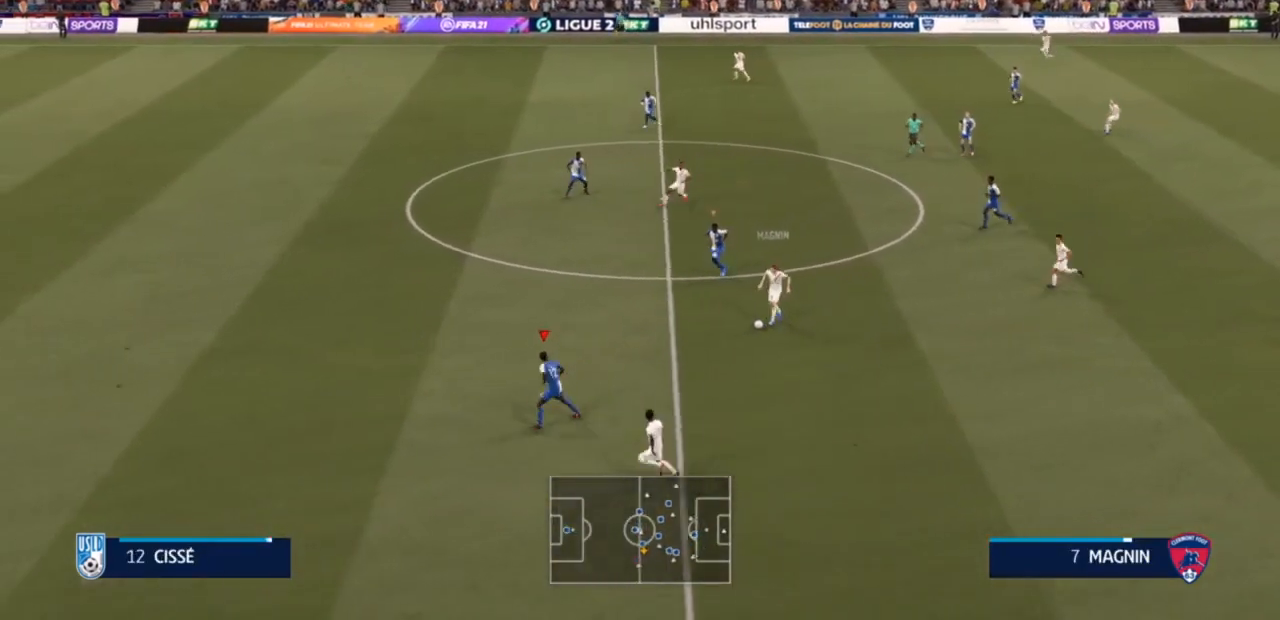
{"buttons": ["R2"], "left_stick": "left", "right_stick": "center", "events": []}
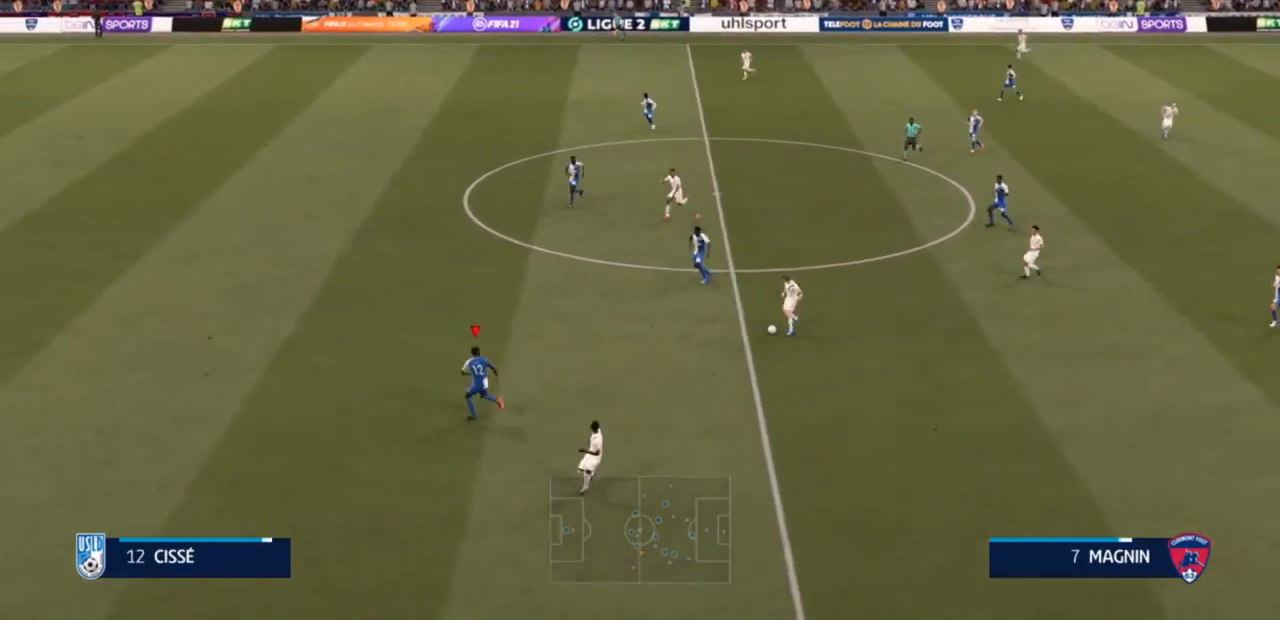
{"buttons": ["R2"], "left_stick": "down", "right_stick": "center", "events": [[200, "left_stick", "down-left"], [267, "R2", "up"], [300, "left_stick", "down"], [467, "R2", "down"]]}
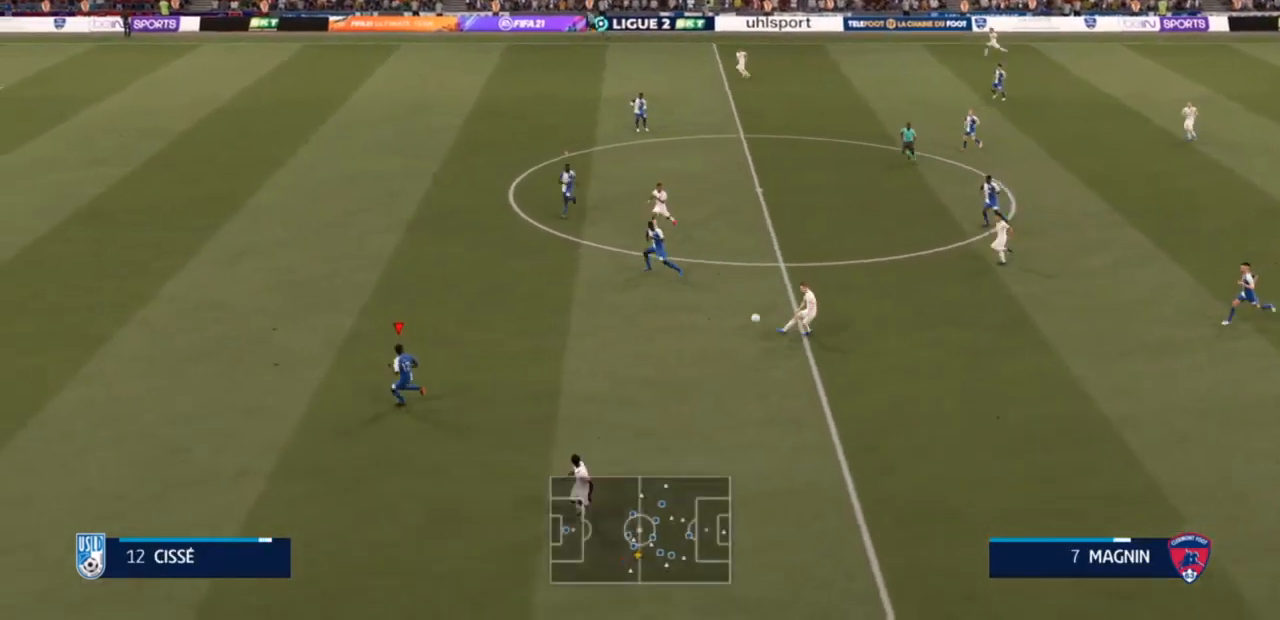
{"buttons": ["R2"], "left_stick": "down", "right_stick": "center", "events": []}